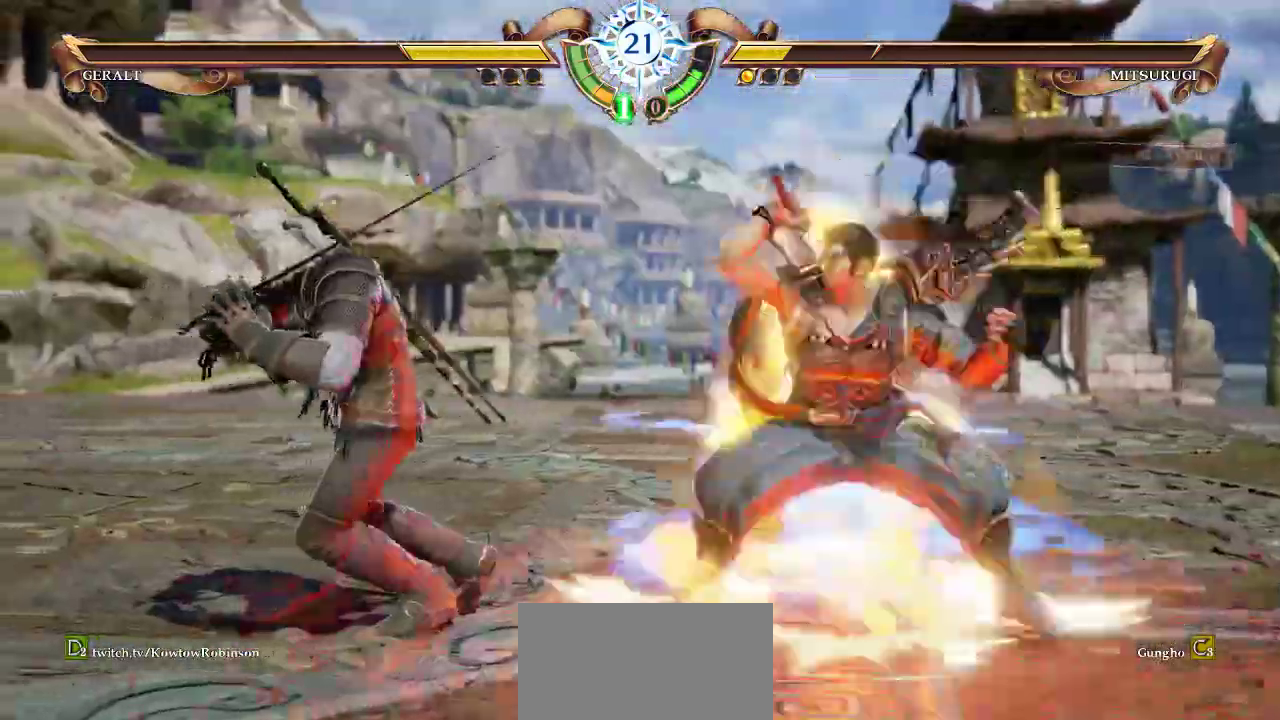
Gameplay with a controller (arcade stick); each line is a JSON object with the inputs held at the frame after it. "events" lists button and stick changes between this image and that frame as [ms after this image, input, new state], when the widget could be followed in between. Not read: L3 R3 START.
{"buttons": ["CROSS"], "left_stick": "center", "events": []}
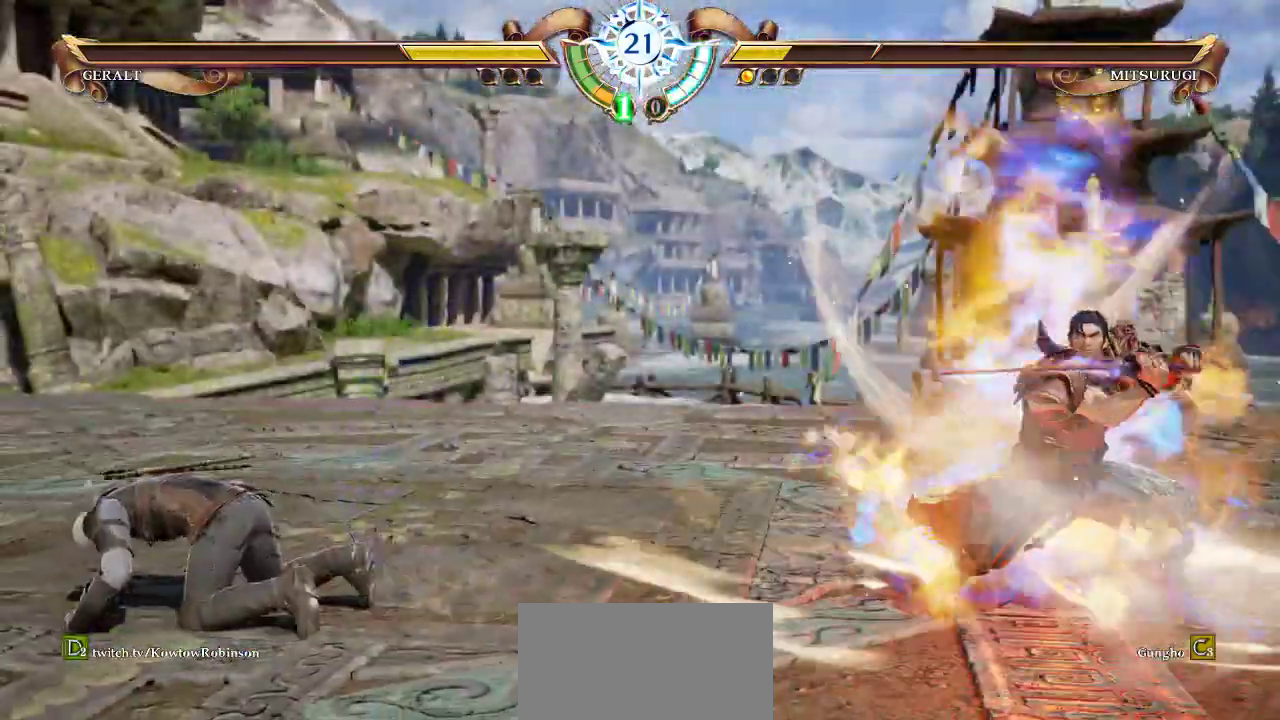
{"buttons": [], "left_stick": "center", "events": [[500, "CROSS", "up"]]}
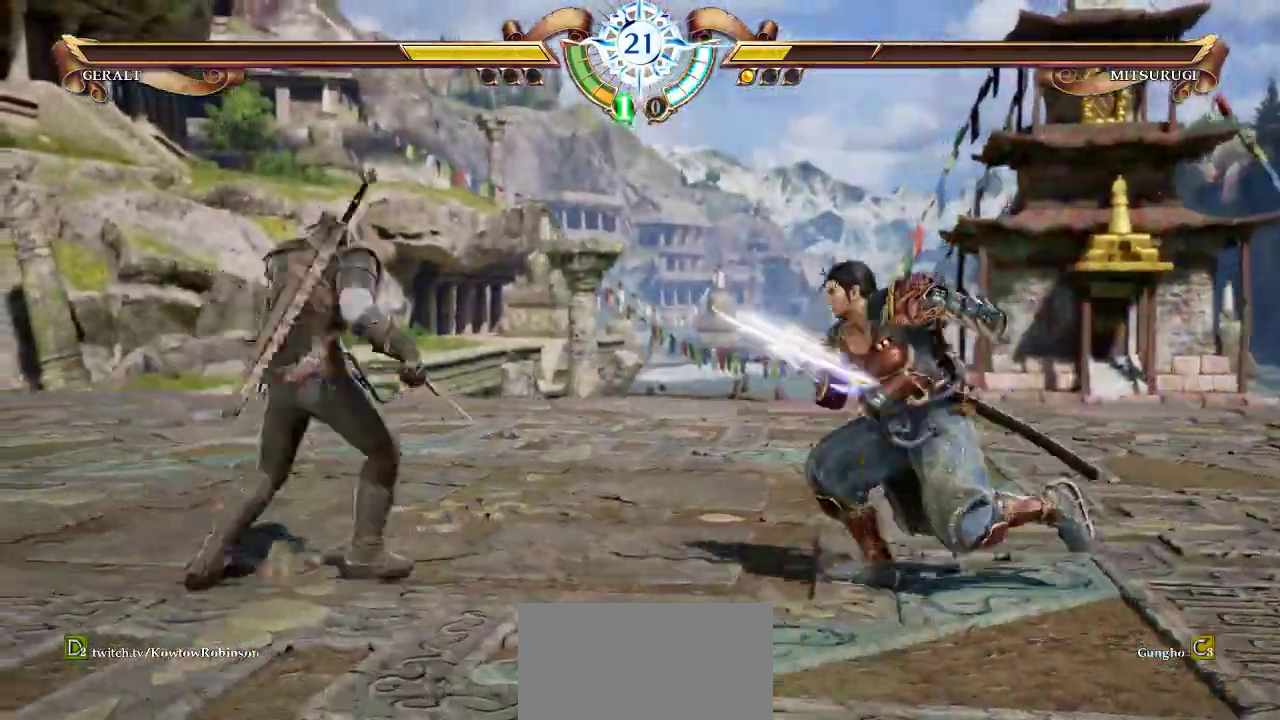
{"buttons": [], "left_stick": "center", "events": [[33, "left_stick", "left"], [67, "SQUARE", "down"], [117, "SQUARE", "up"], [150, "left_stick", "center"], [417, "SQUARE", "down"], [467, "SQUARE", "up"]]}
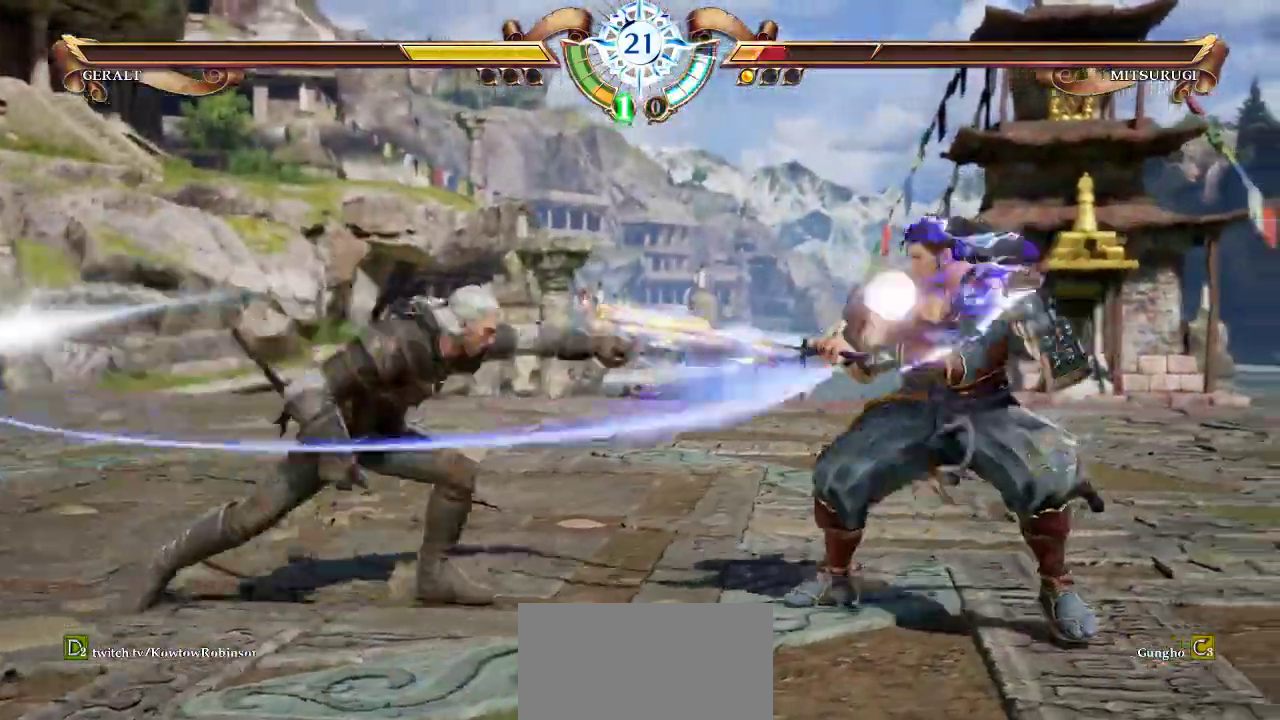
{"buttons": [], "left_stick": "center", "events": [[350, "SQUARE", "down"], [383, "SQUARE", "up"]]}
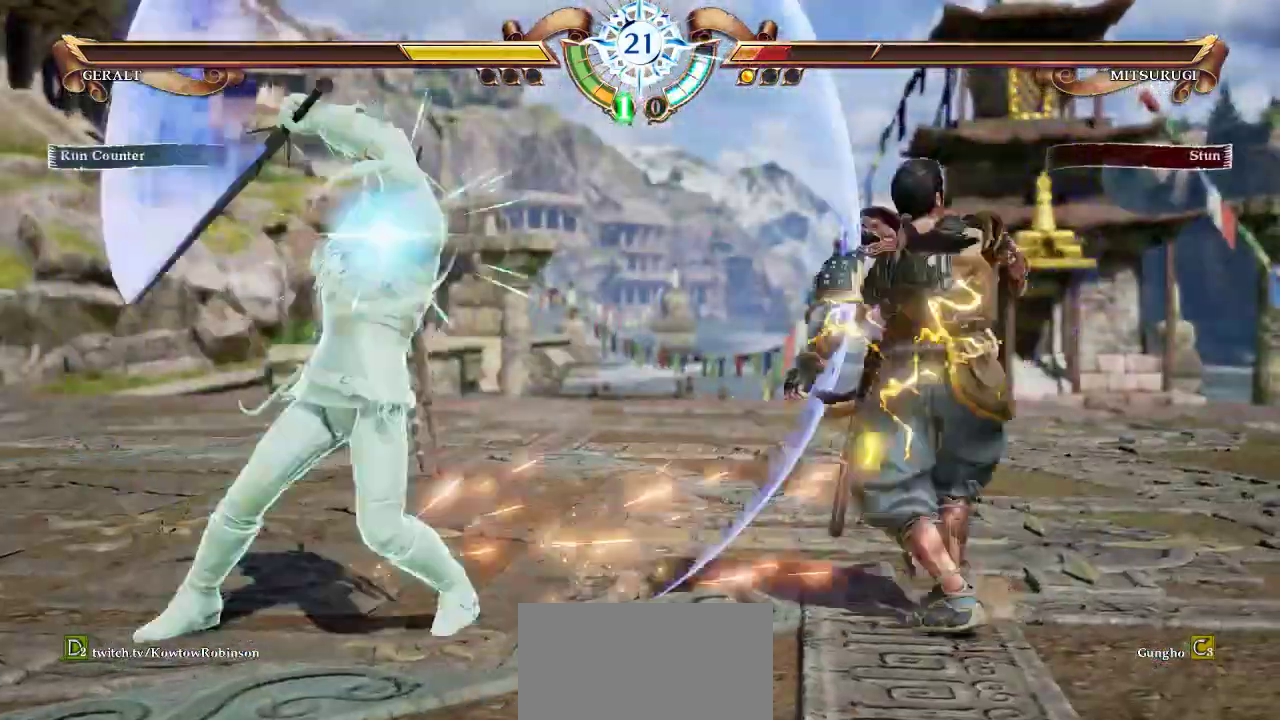
{"buttons": [], "left_stick": "center", "events": []}
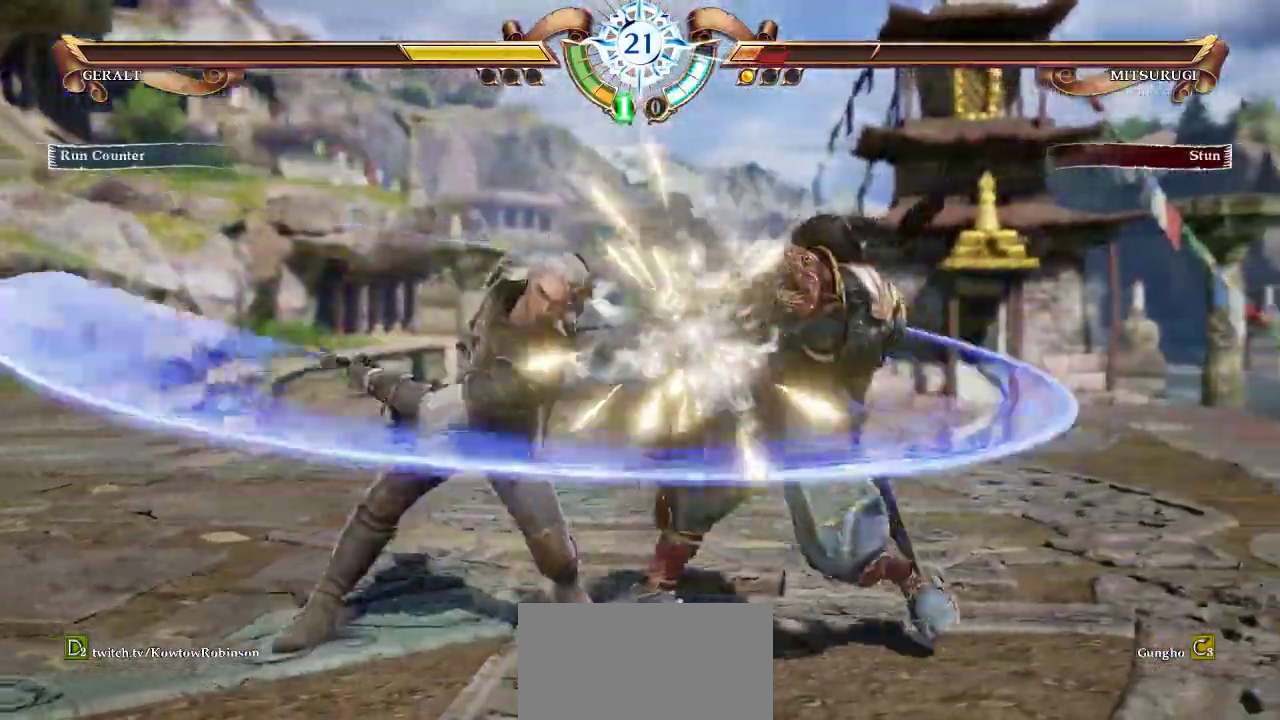
{"buttons": ["CROSS"], "left_stick": "center", "events": [[167, "CROSS", "down"]]}
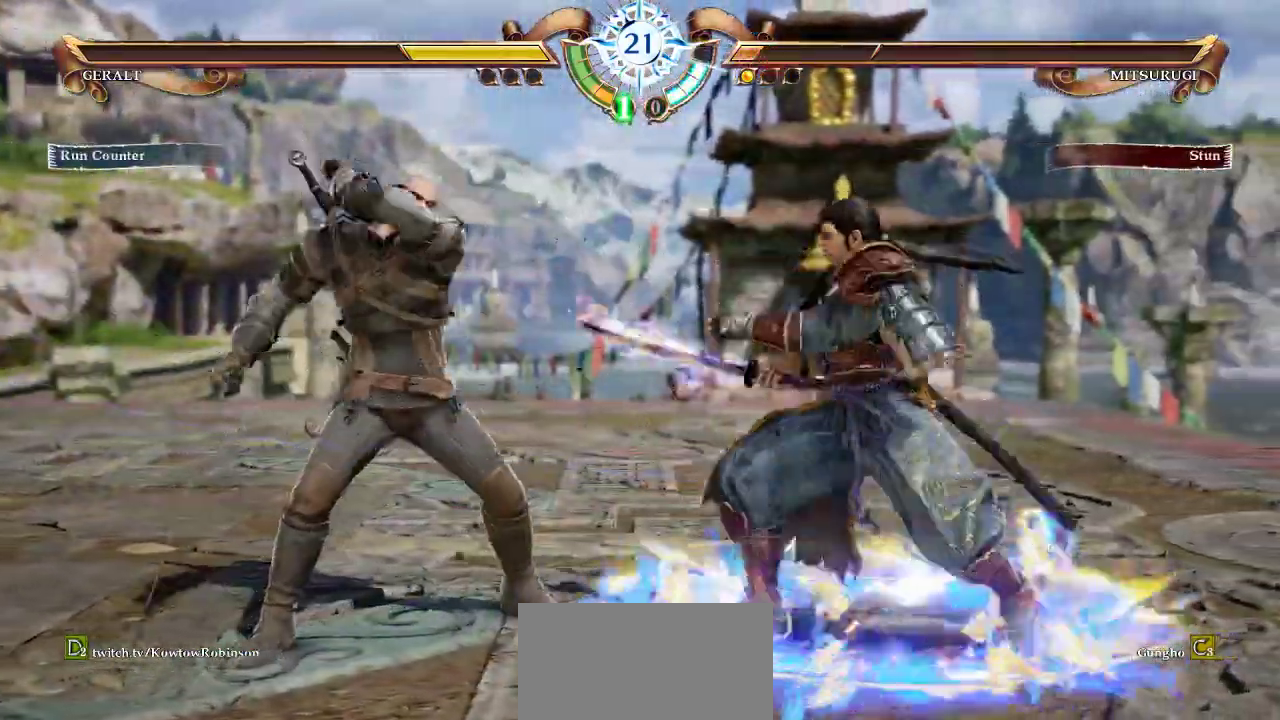
{"buttons": ["CROSS"], "left_stick": "down", "events": [[150, "left_stick", "down"]]}
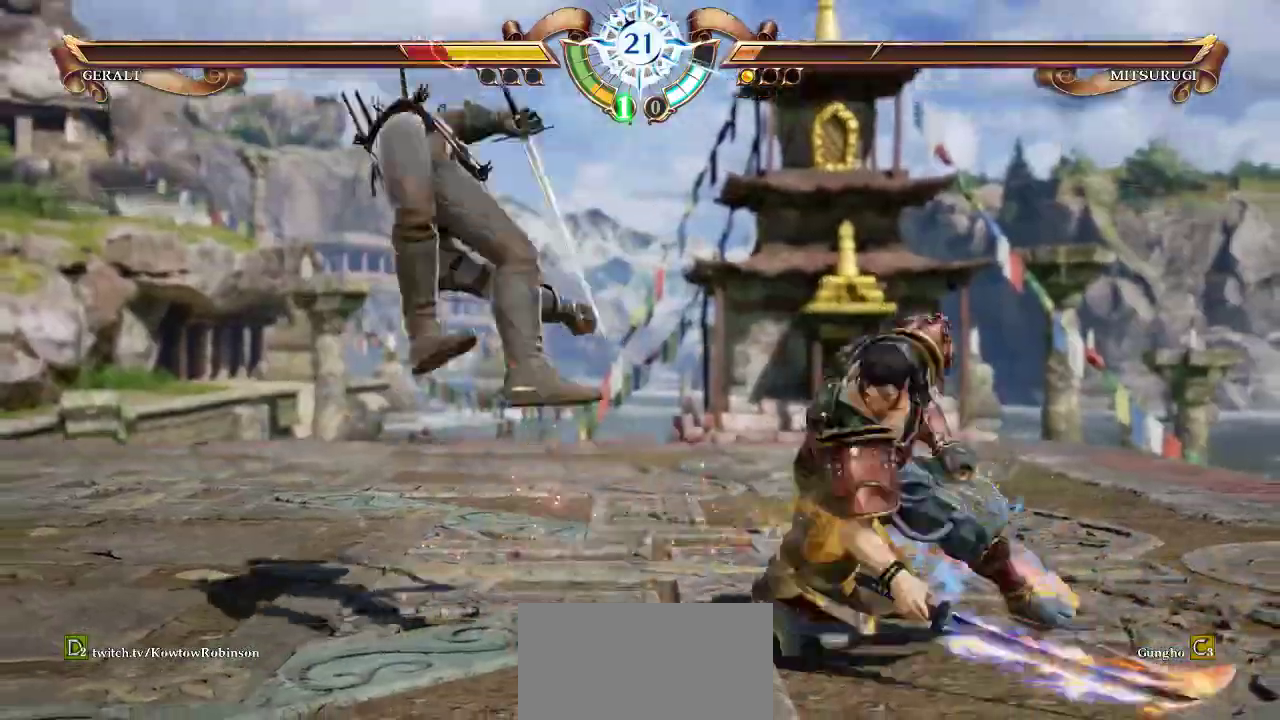
{"buttons": [], "left_stick": "center", "events": [[133, "left_stick", "center"], [200, "CROSS", "up"]]}
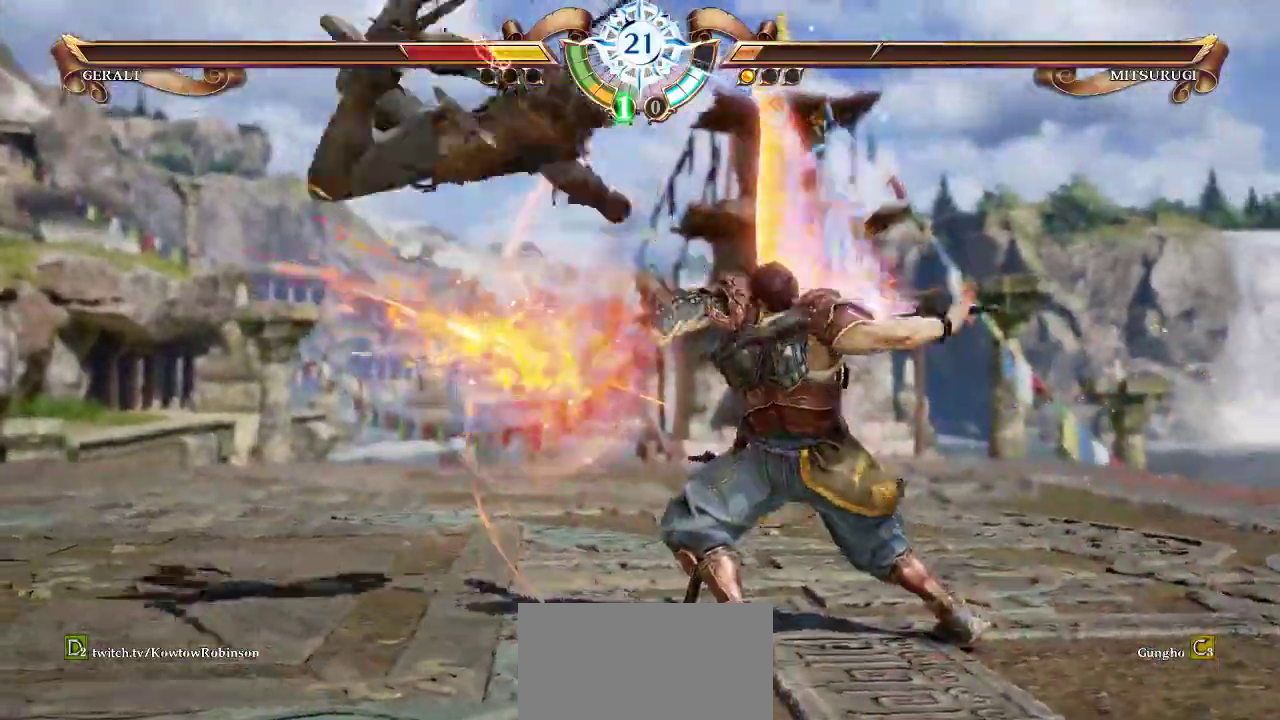
{"buttons": [], "left_stick": "center", "events": []}
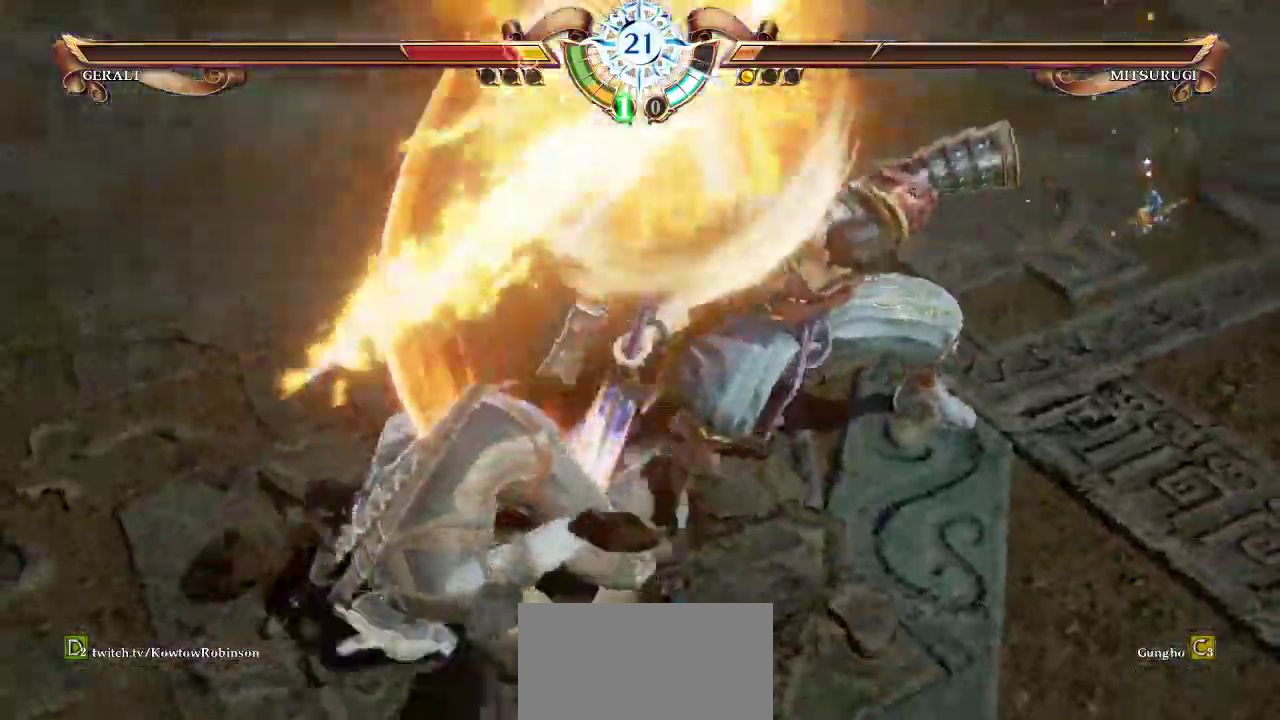
{"buttons": [], "left_stick": "center", "events": []}
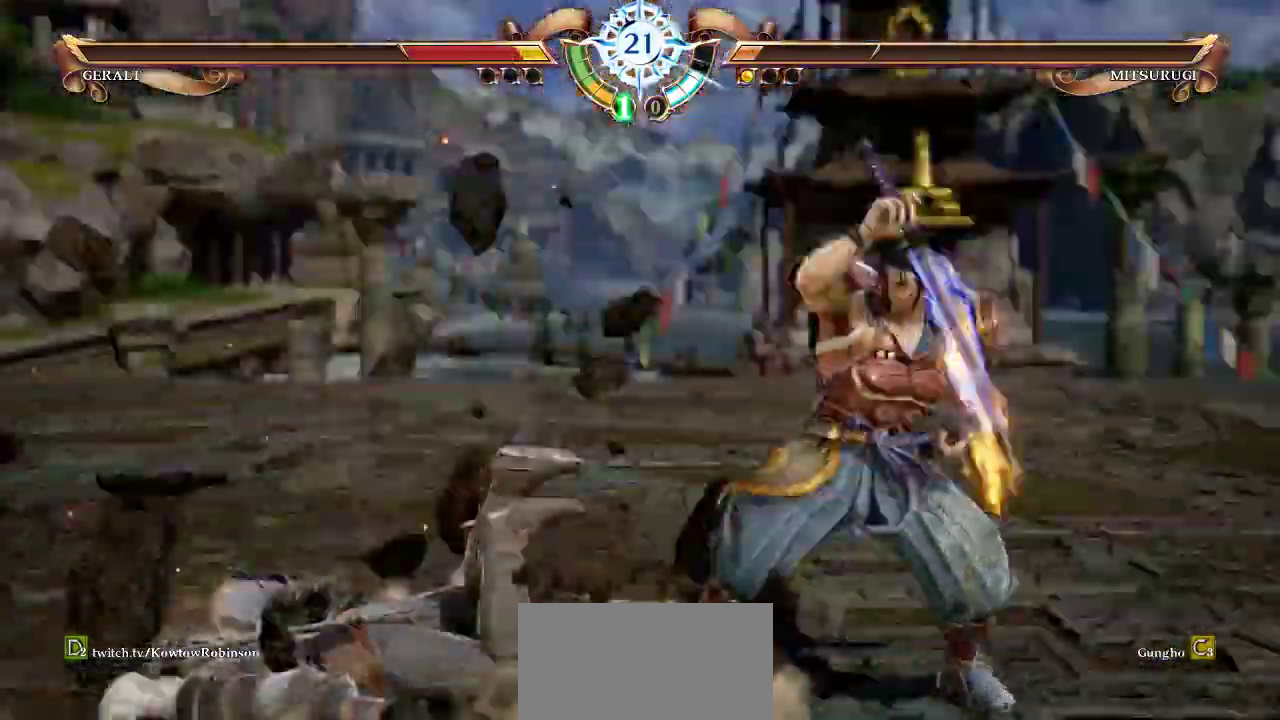
{"buttons": ["CROSS"], "left_stick": "center", "events": [[167, "left_stick", "down"], [233, "CROSS", "down"], [467, "left_stick", "center"]]}
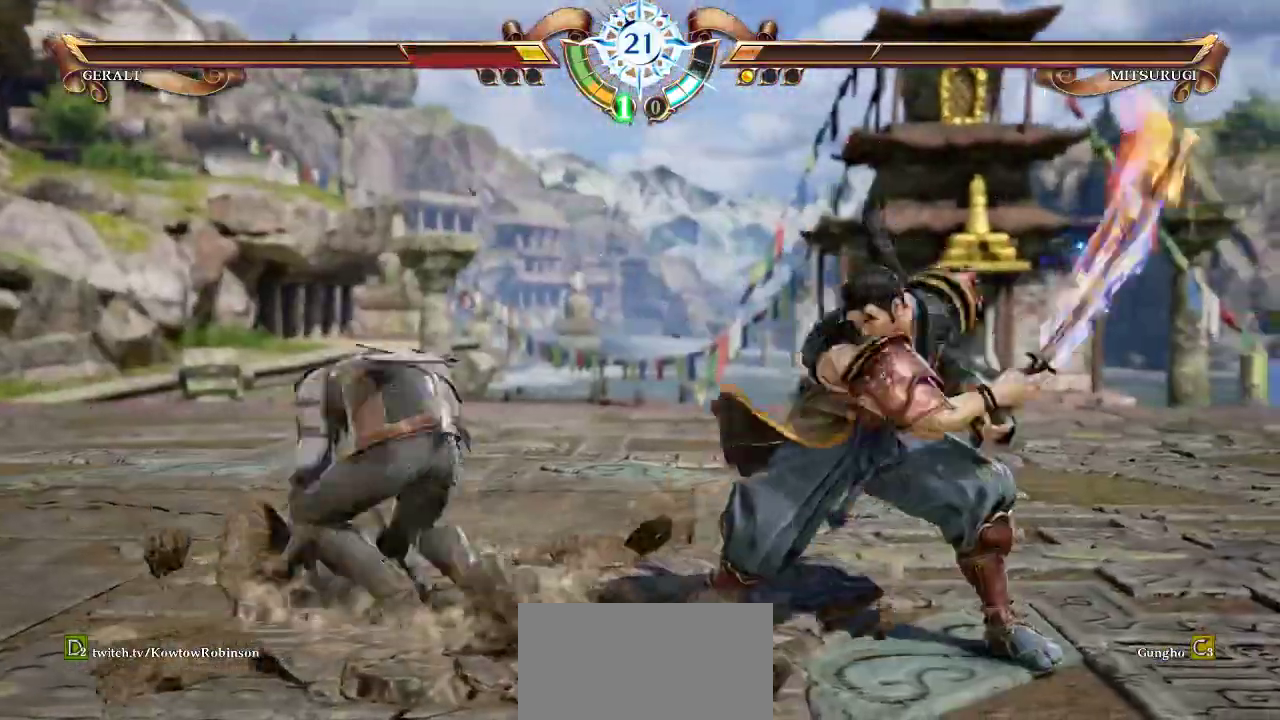
{"buttons": ["CROSS"], "left_stick": "center", "events": []}
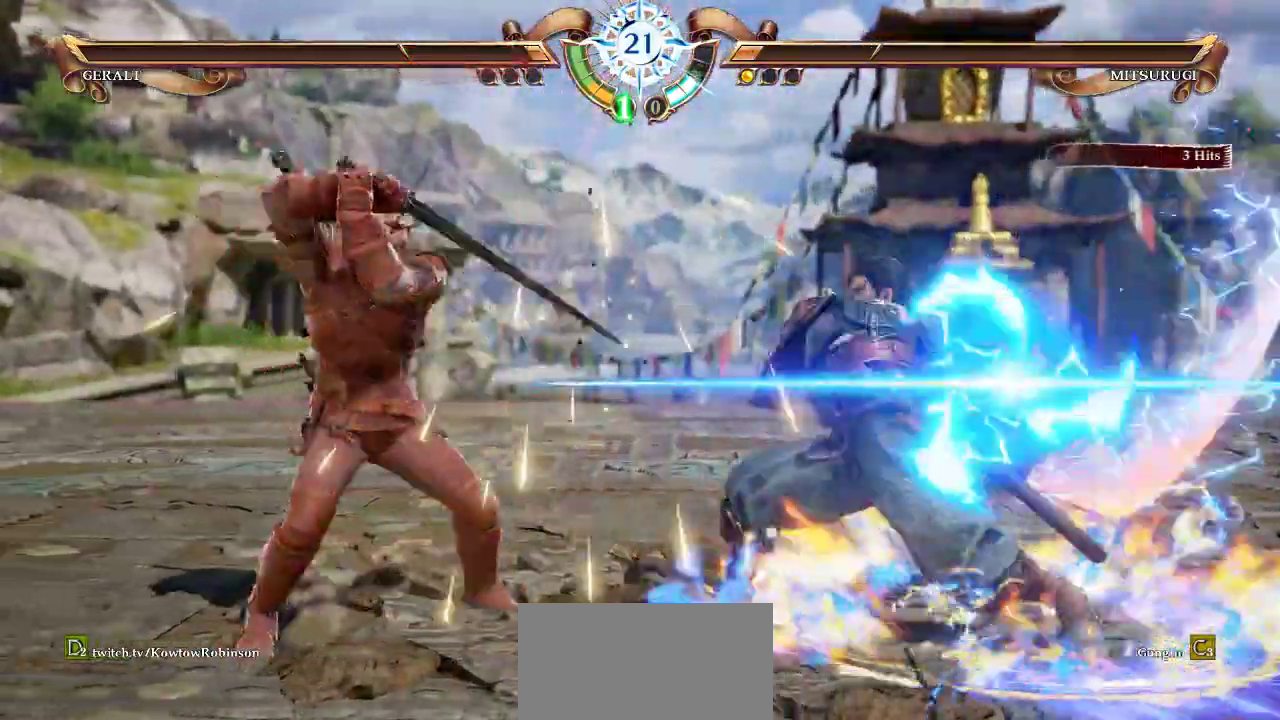
{"buttons": [], "left_stick": "center", "events": [[367, "left_stick", "left"], [383, "CROSS", "up"], [500, "left_stick", "center"]]}
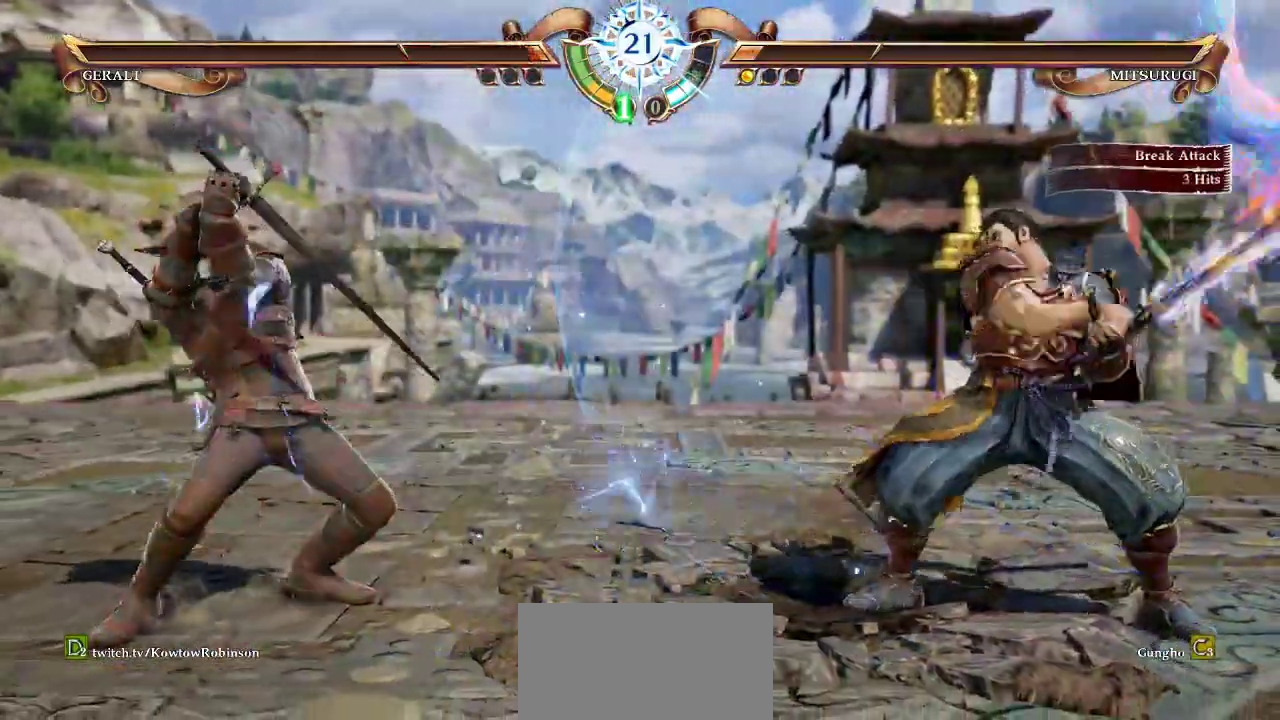
{"buttons": ["SQUARE", "TRIANGLE"], "left_stick": "down", "events": [[233, "left_stick", "down"], [250, "SQUARE", "down"], [250, "TRIANGLE", "down"]]}
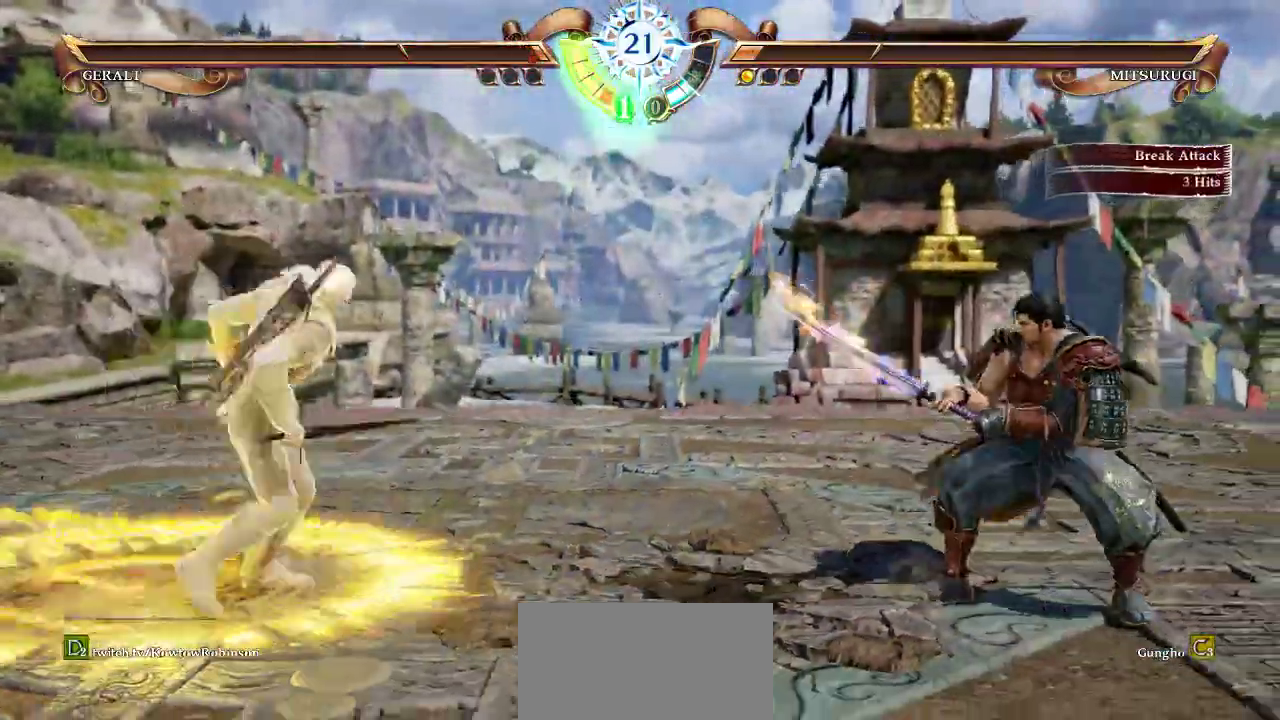
{"buttons": ["TRIANGLE"], "left_stick": "down", "events": [[500, "SQUARE", "up"]]}
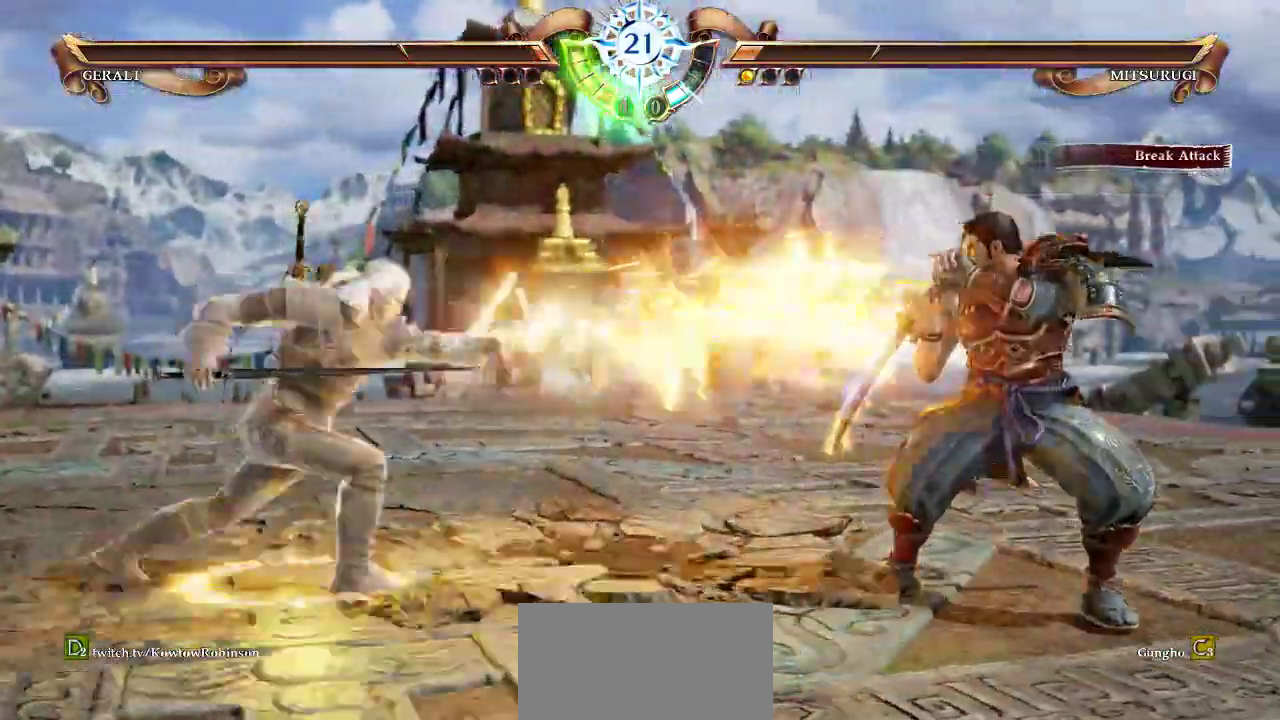
{"buttons": [], "left_stick": "left", "events": [[33, "CROSS", "down"], [33, "TRIANGLE", "up"], [33, "left_stick", "center"], [467, "CROSS", "up"], [467, "left_stick", "left"]]}
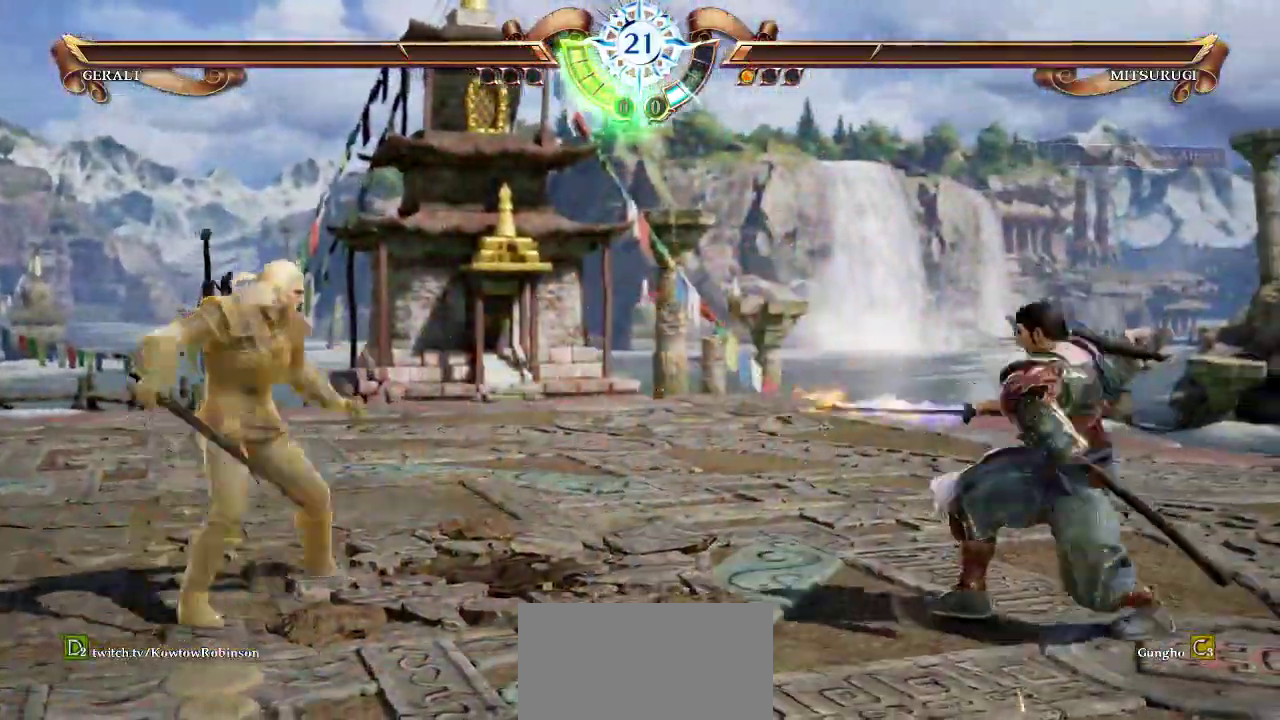
{"buttons": ["CROSS"], "left_stick": "center", "events": [[50, "left_stick", "center"], [333, "CROSS", "down"]]}
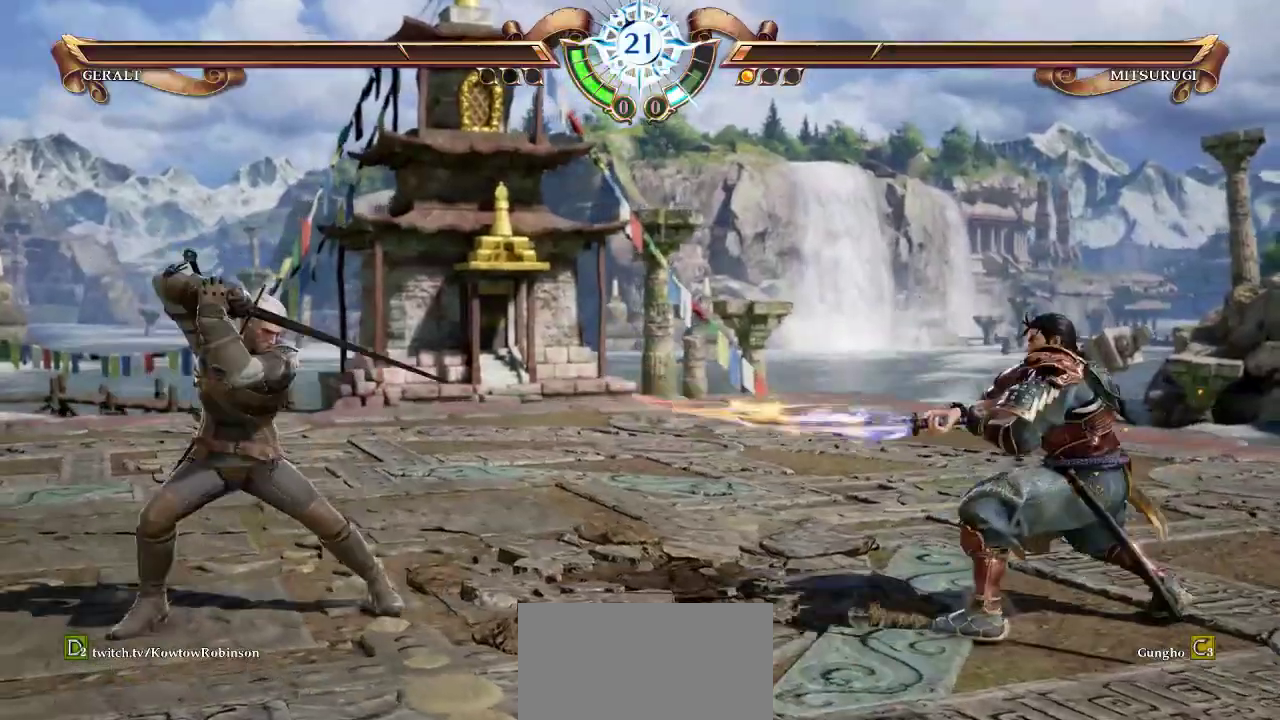
{"buttons": ["CROSS"], "left_stick": "center", "events": [[117, "CROSS", "up"], [117, "left_stick", "left"], [183, "left_stick", "center"], [500, "CROSS", "down"]]}
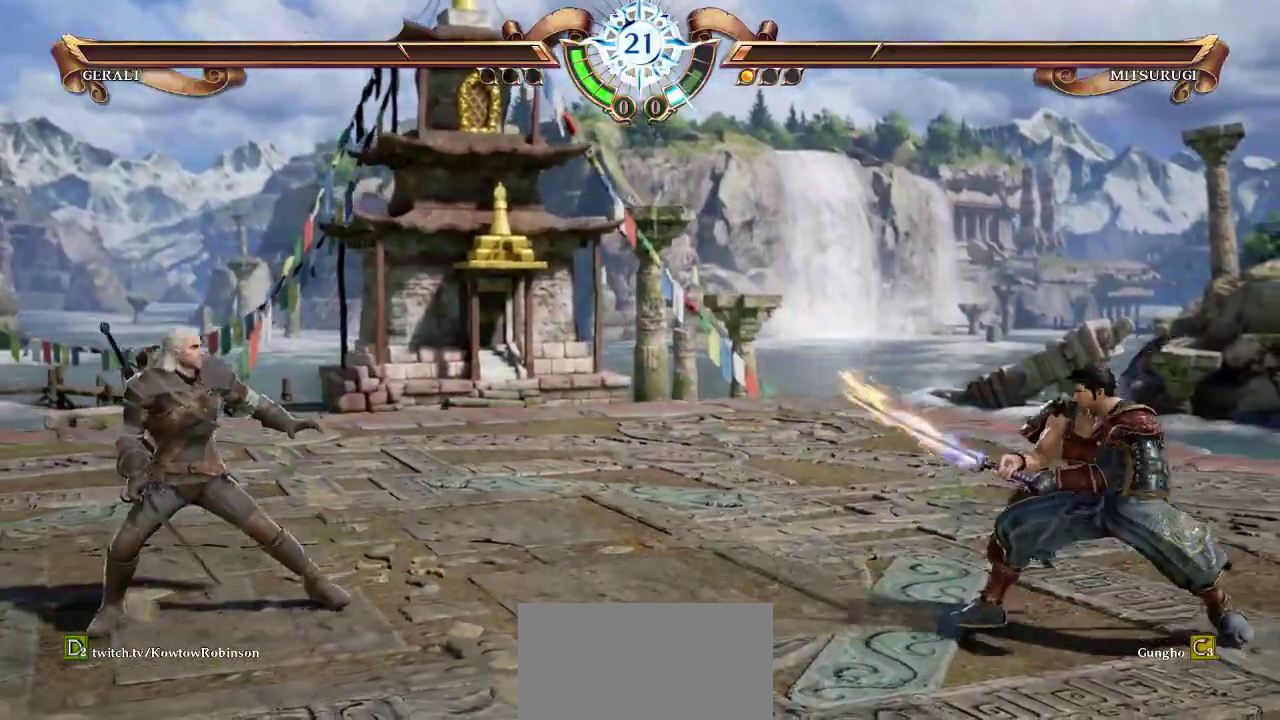
{"buttons": [], "left_stick": "center", "events": [[333, "CROSS", "up"], [367, "left_stick", "left"], [467, "left_stick", "center"]]}
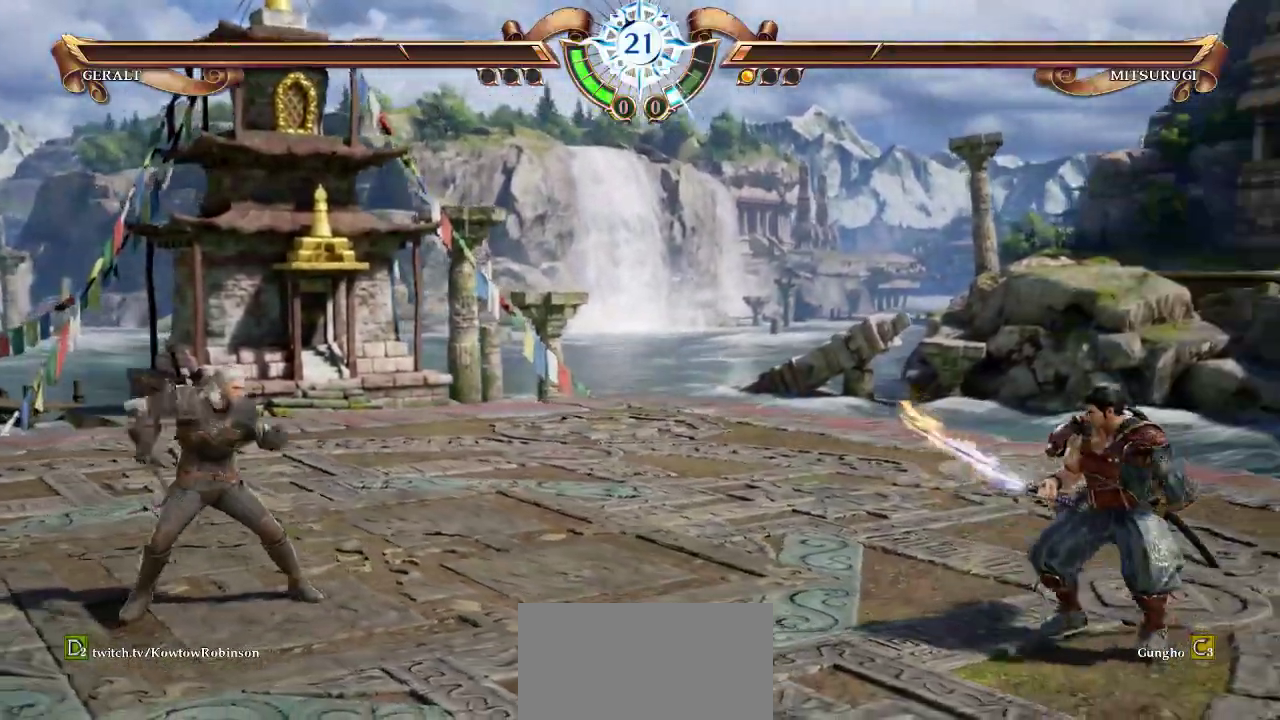
{"buttons": [], "left_stick": "center", "events": [[200, "left_stick", "left"], [317, "left_stick", "center"]]}
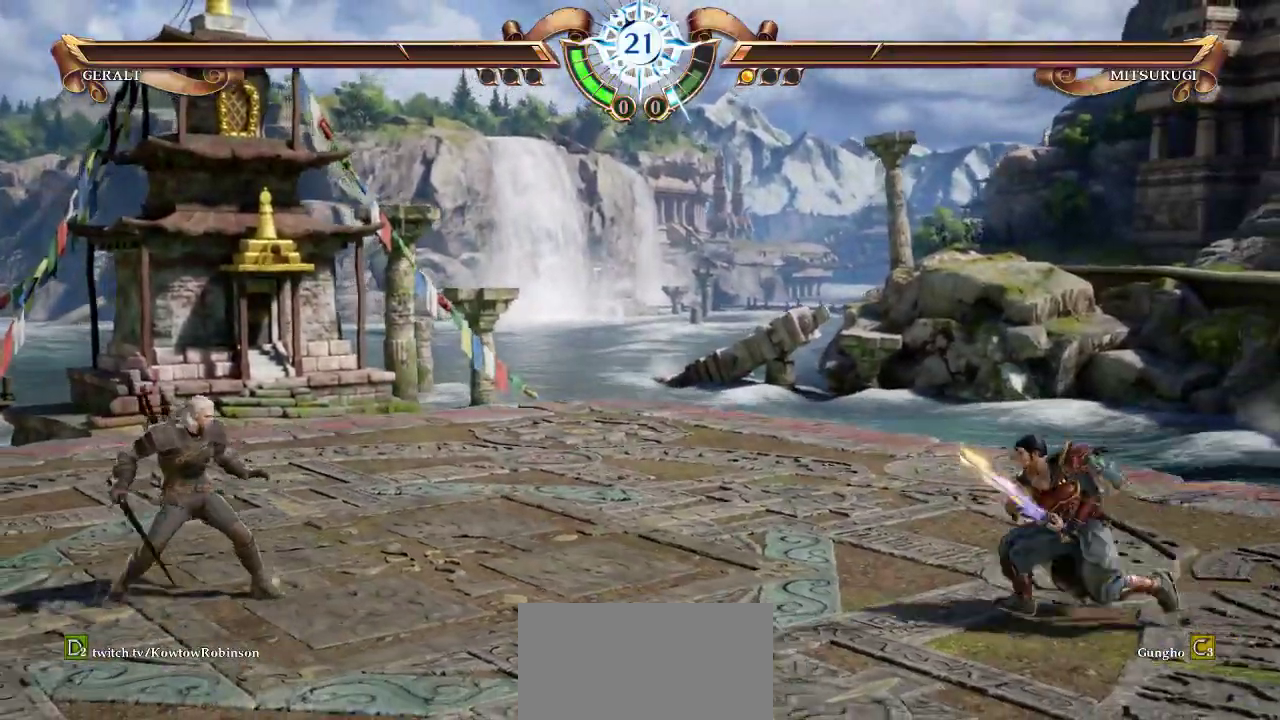
{"buttons": [], "left_stick": "center", "events": [[167, "left_stick", "left"], [267, "left_stick", "center"]]}
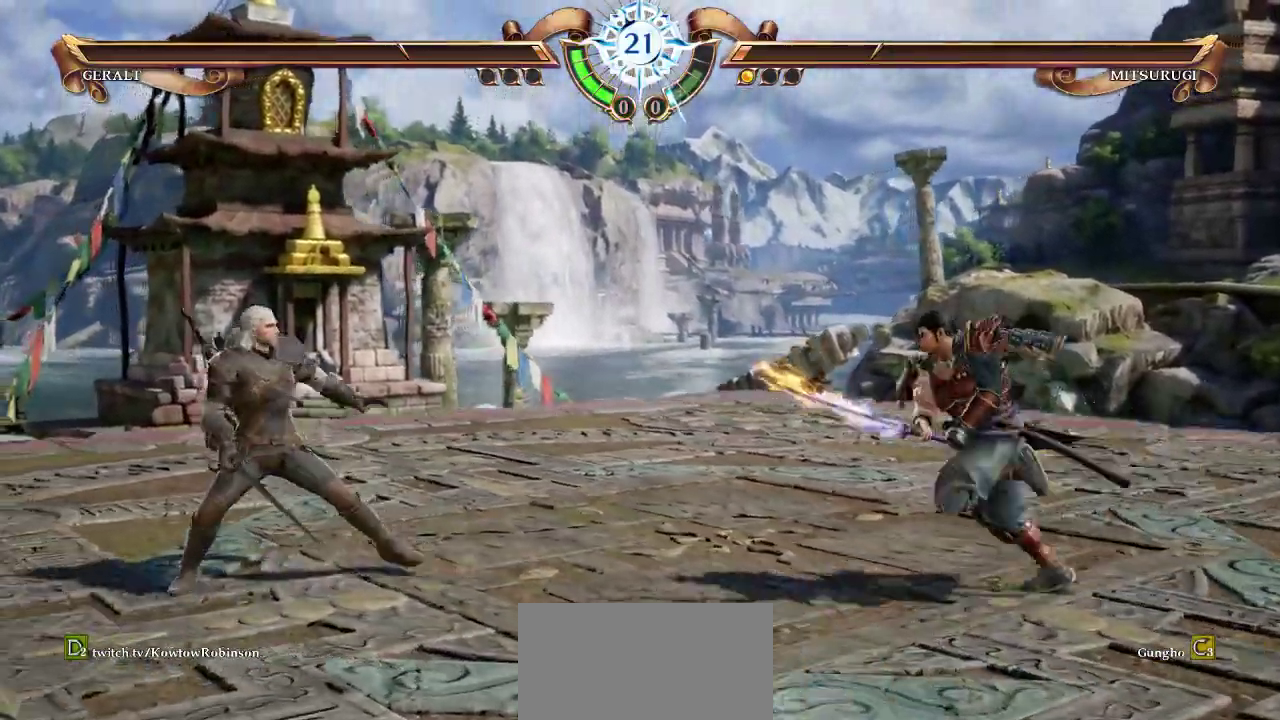
{"buttons": [], "left_stick": "center", "events": [[217, "left_stick", "up"], [250, "SQUARE", "down"], [250, "TRIANGLE", "down"], [317, "SQUARE", "up"], [317, "TRIANGLE", "up"], [383, "left_stick", "center"]]}
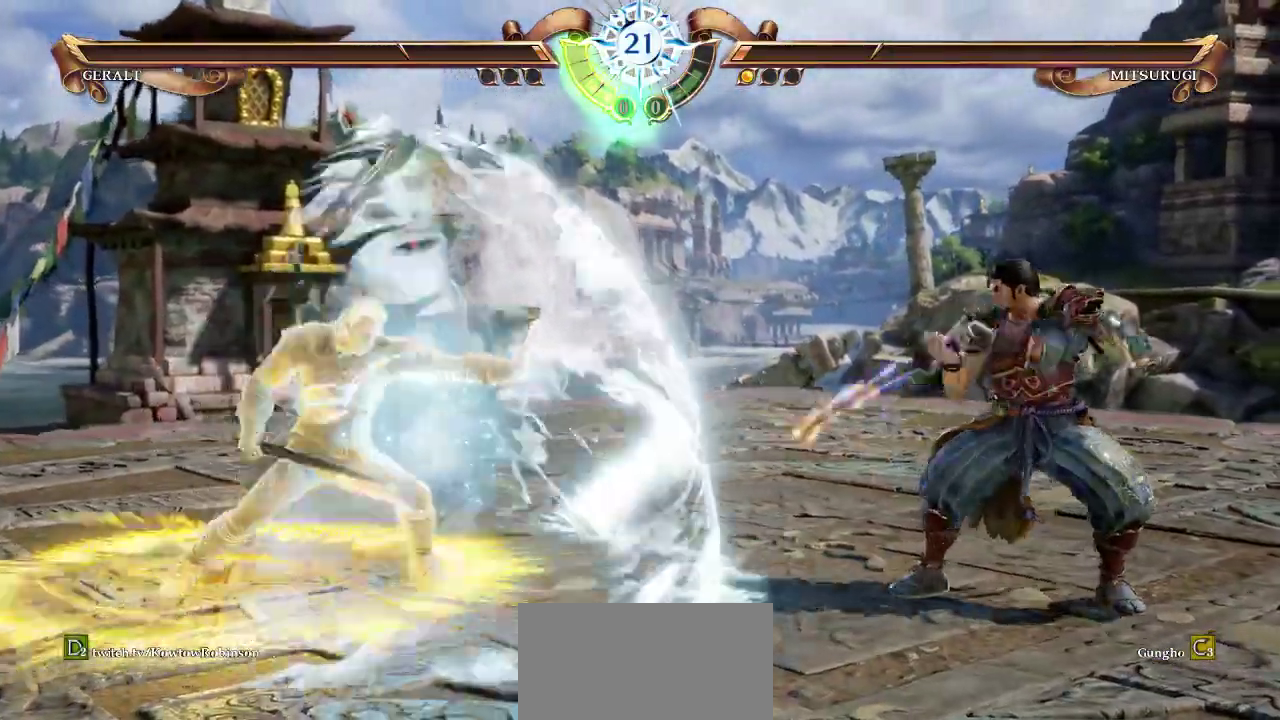
{"buttons": [], "left_stick": "center", "events": [[283, "CROSS", "down"], [333, "CROSS", "up"], [383, "left_stick", "left"], [467, "left_stick", "center"]]}
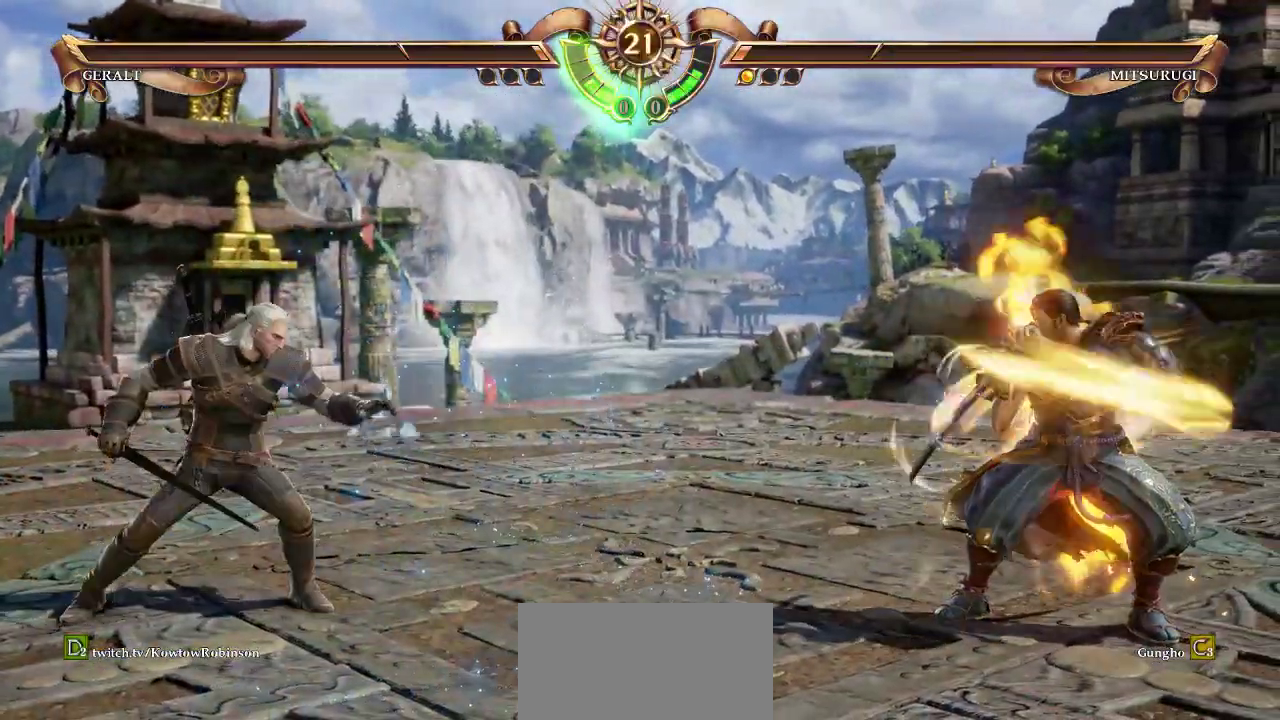
{"buttons": [], "left_stick": "center", "events": [[367, "left_stick", "left"], [467, "left_stick", "center"]]}
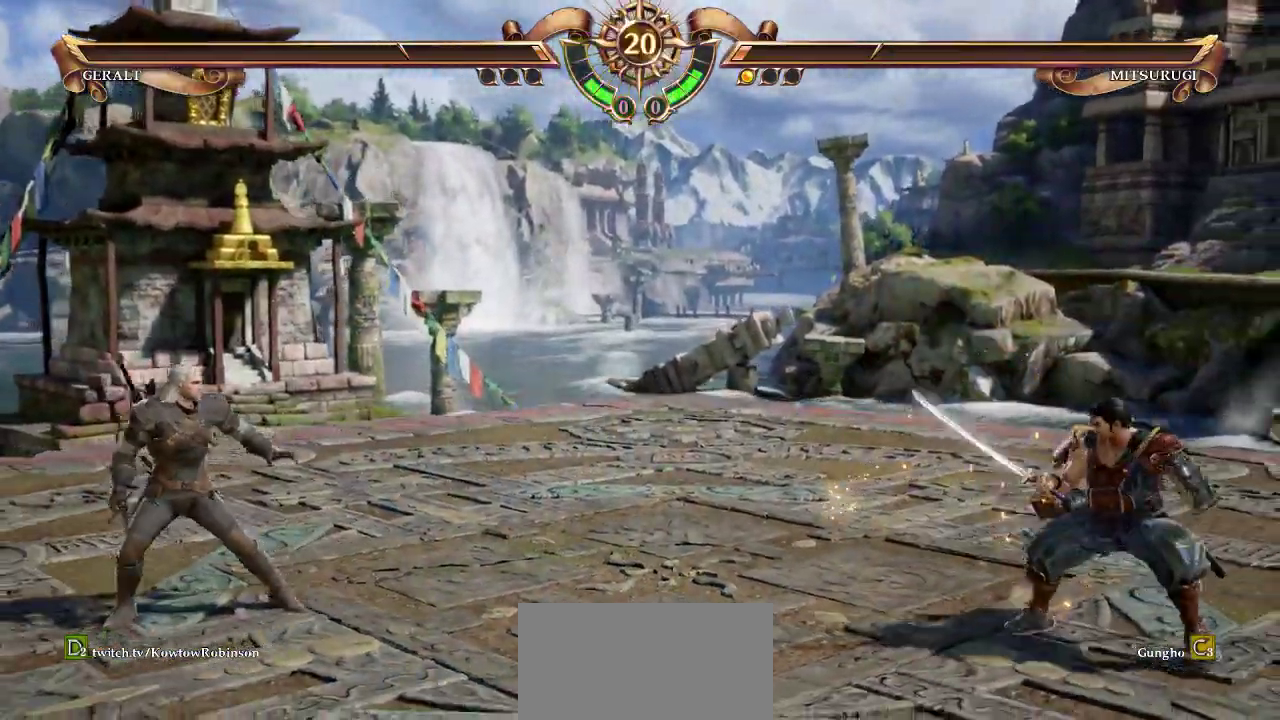
{"buttons": ["CROSS"], "left_stick": "center", "events": [[133, "left_stick", "up"], [317, "left_stick", "center"], [350, "CROSS", "down"]]}
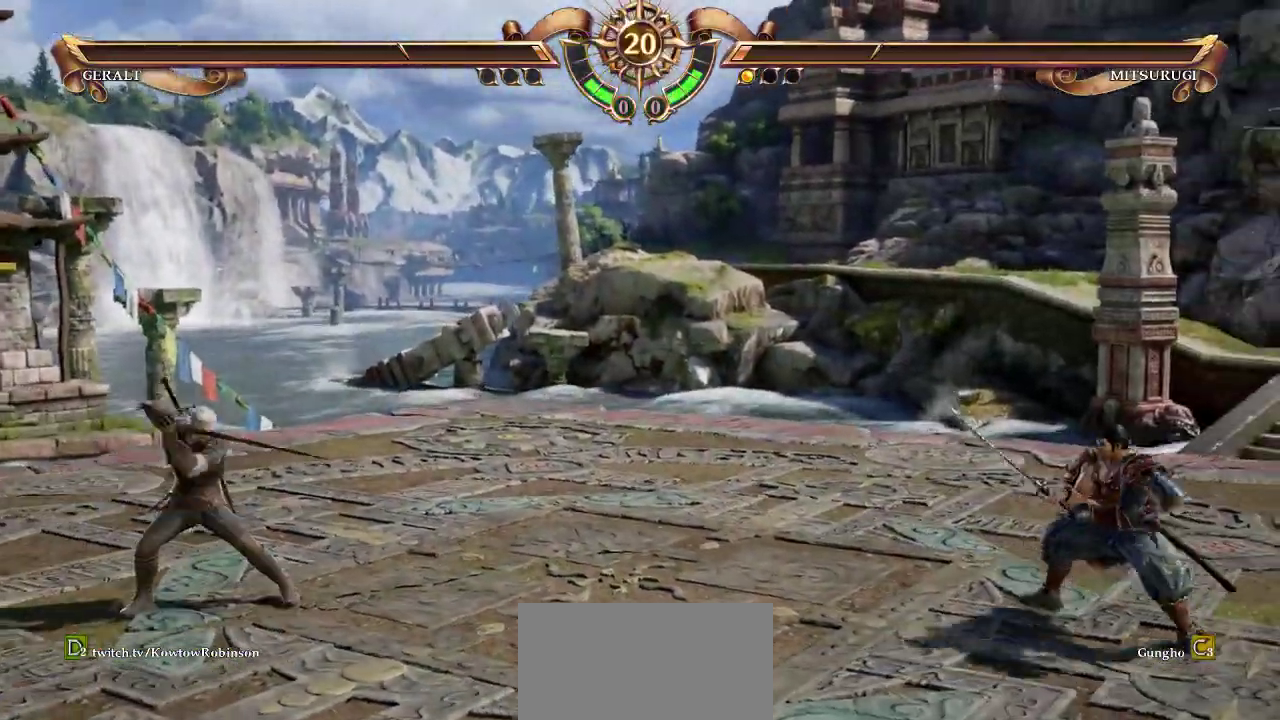
{"buttons": ["CROSS"], "left_stick": "center", "events": [[117, "CROSS", "up"], [133, "left_stick", "right"], [367, "left_stick", "center"], [417, "CROSS", "down"]]}
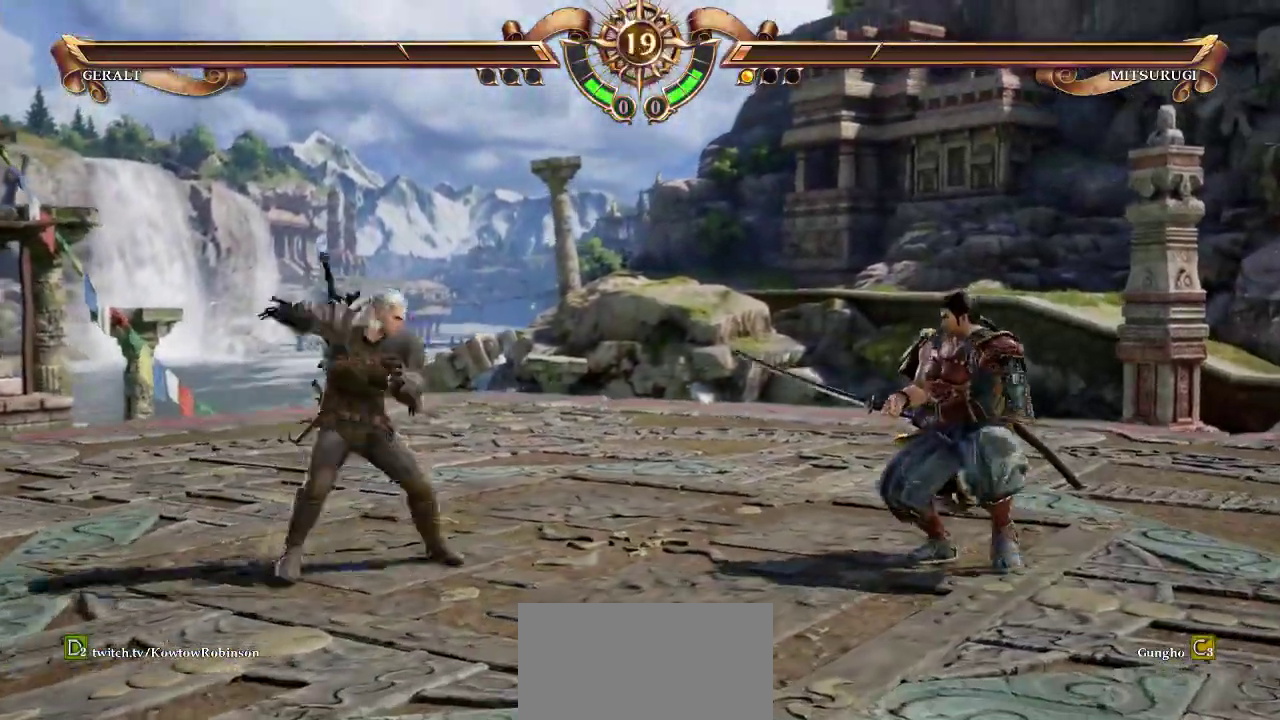
{"buttons": [], "left_stick": "right", "events": [[50, "left_stick", "left"], [83, "CROSS", "up"], [133, "left_stick", "center"], [383, "left_stick", "right"]]}
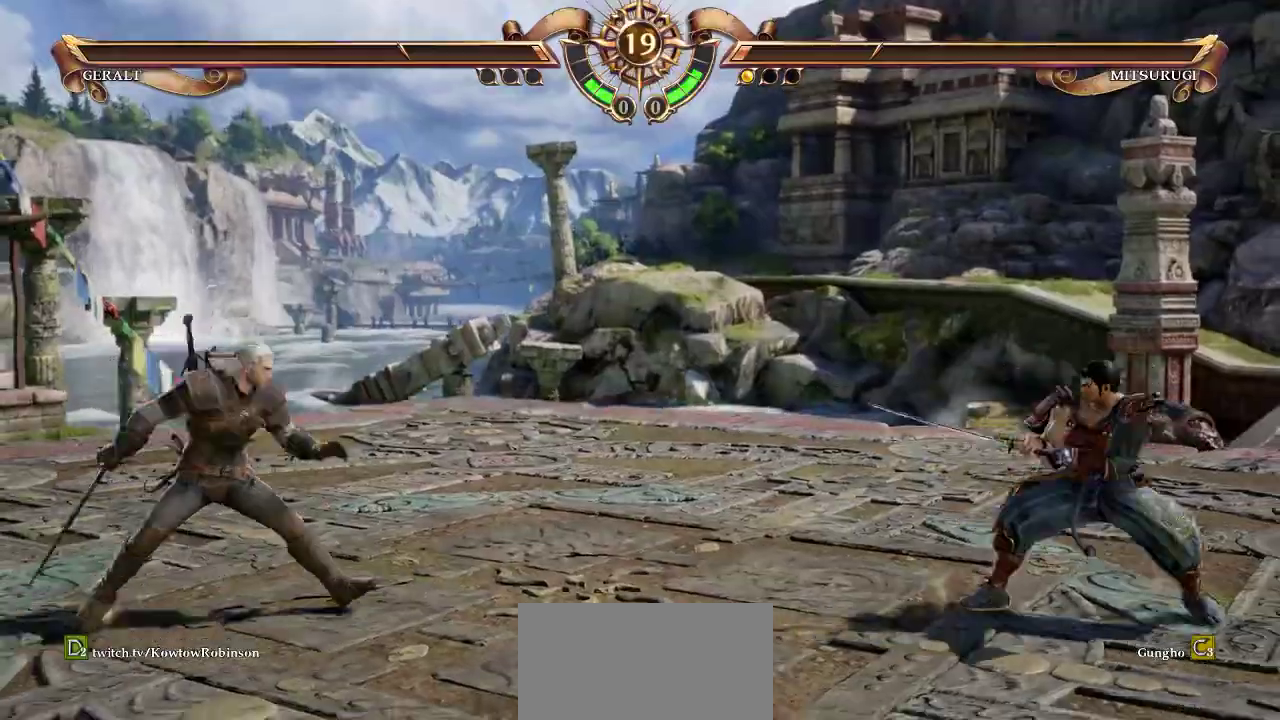
{"buttons": [], "left_stick": "right", "events": [[367, "SQUARE", "down"], [483, "SQUARE", "up"]]}
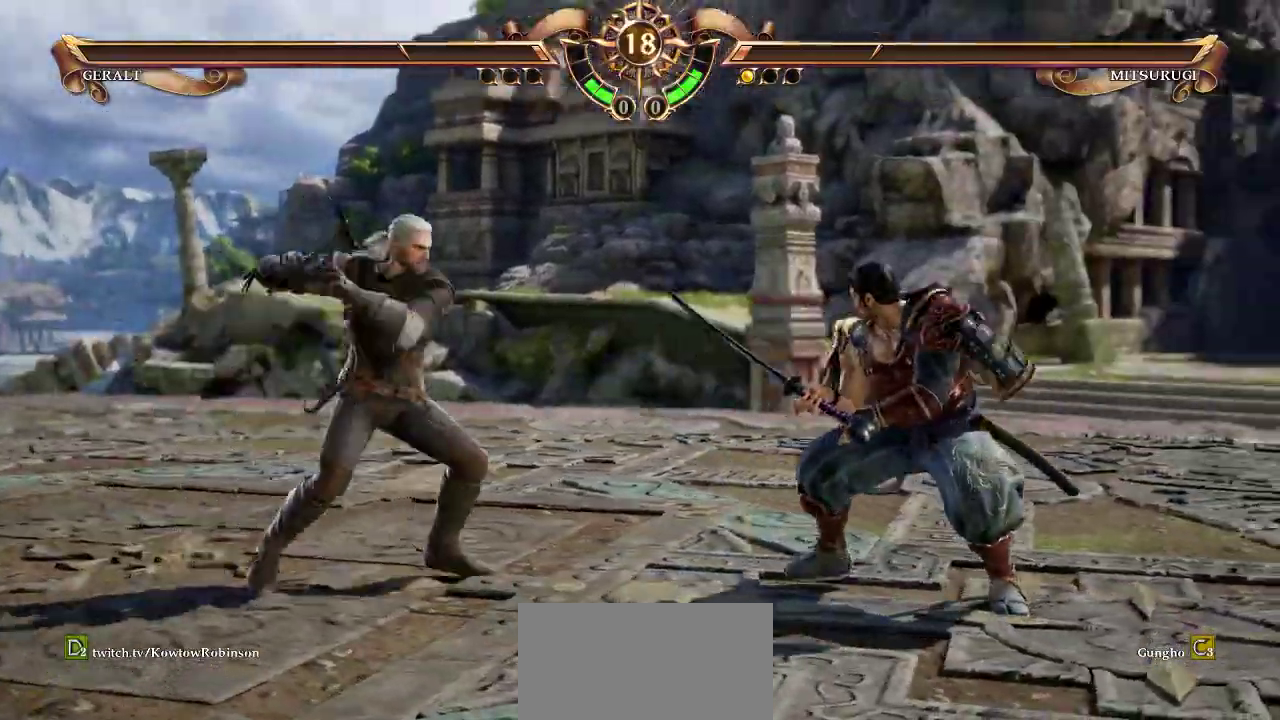
{"buttons": ["CROSS"], "left_stick": "center", "events": [[83, "R1", "down"], [117, "R1", "up"], [300, "left_stick", "center"], [500, "CROSS", "down"]]}